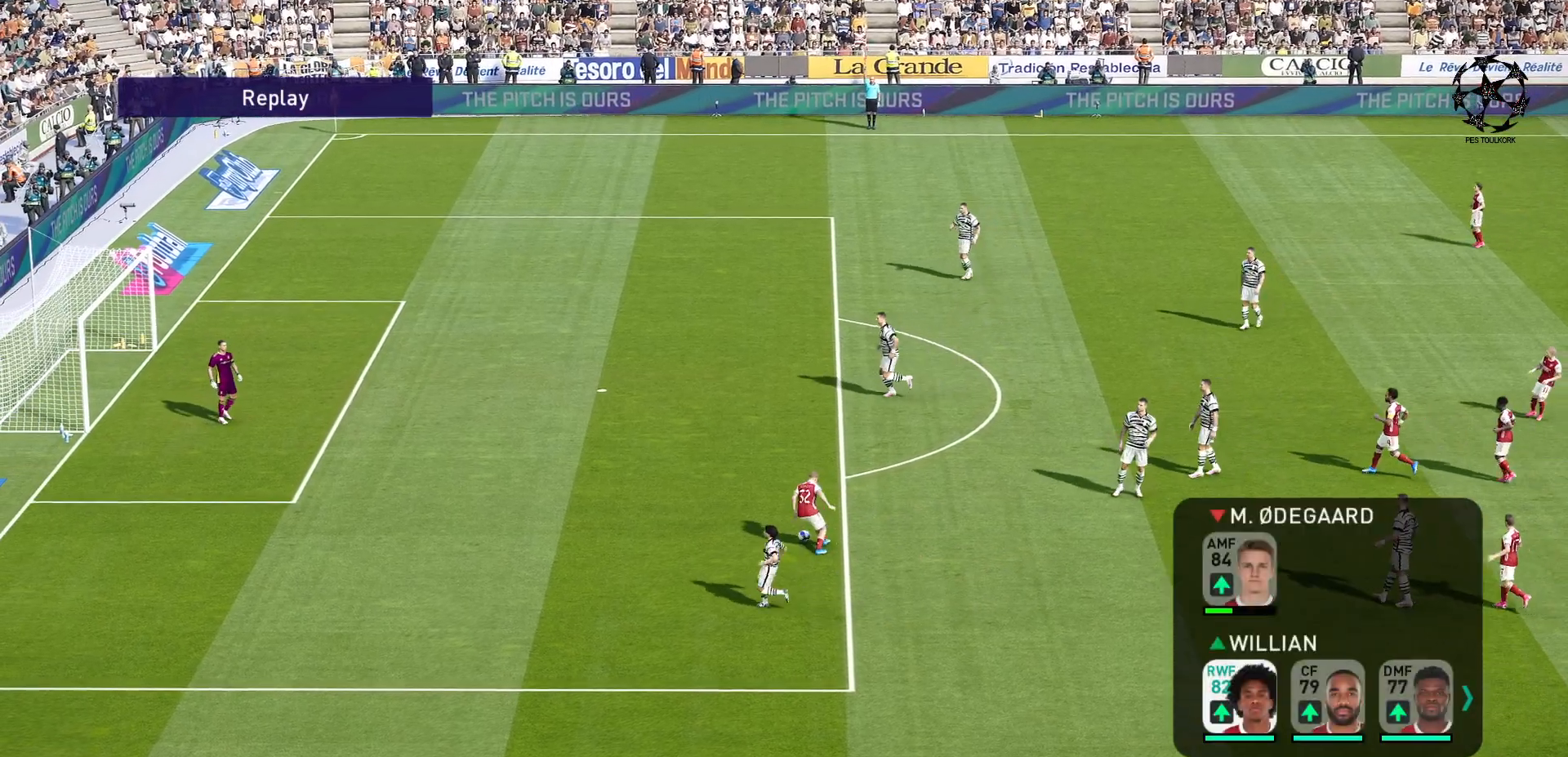
Gameplay with a controller (PlayStation layout); each line is a JSON object with the inputs held at the frame after it. "events" lists button and stick changes between this image and that frame as [ms after this image, input, new state], when the widget could be followed in between. Not read: L3 R3.
{"buttons": [], "left_stick": "right", "right_stick": "center", "events": [[483, "left_stick", "right"]]}
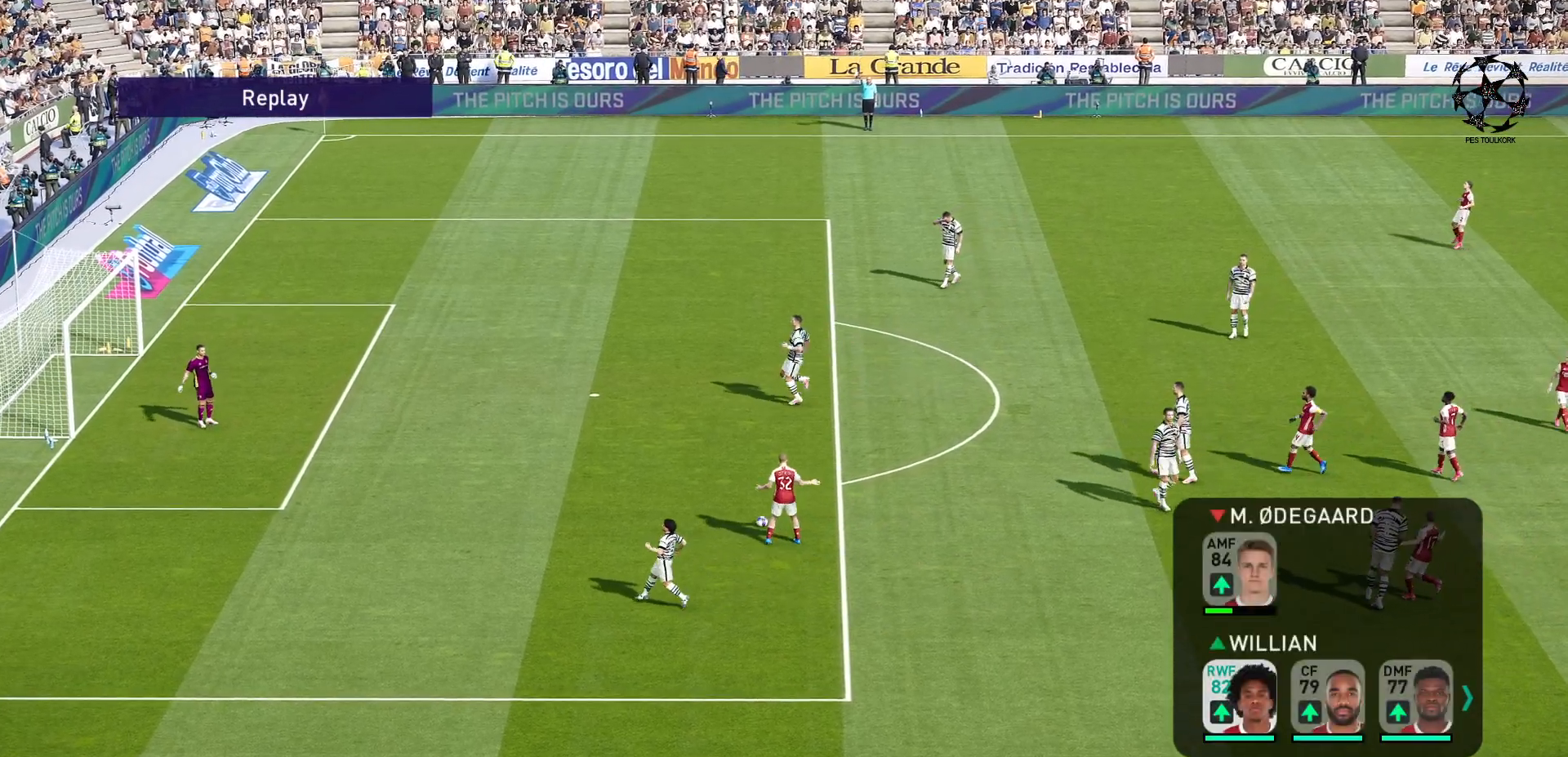
{"buttons": [], "left_stick": "right", "right_stick": "center", "events": [[50, "left_stick", "left"], [400, "left_stick", "right"]]}
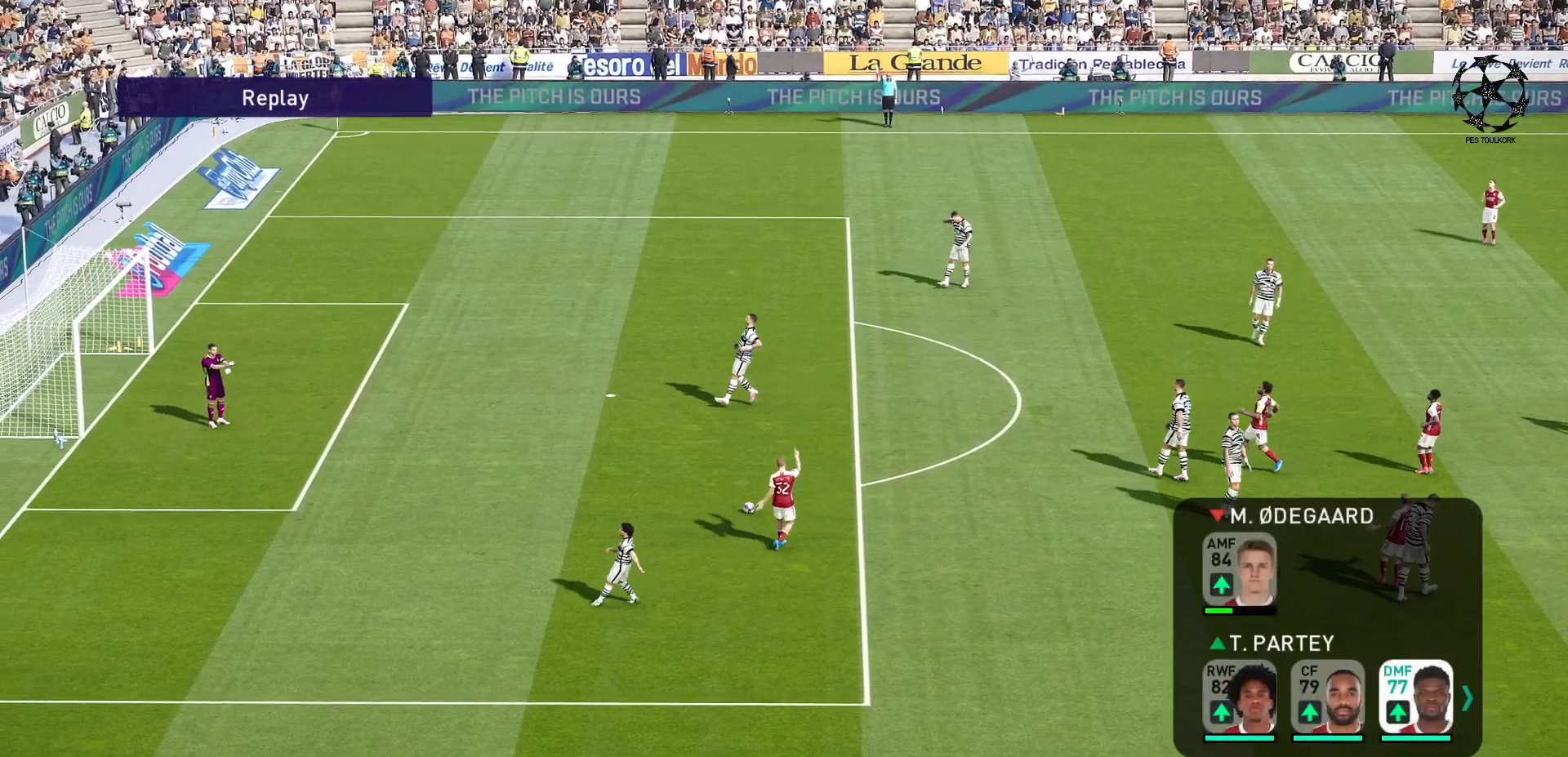
{"buttons": [], "left_stick": "left", "right_stick": "center", "events": [[17, "left_stick", "left"], [117, "left_stick", "right"], [233, "left_stick", "left"]]}
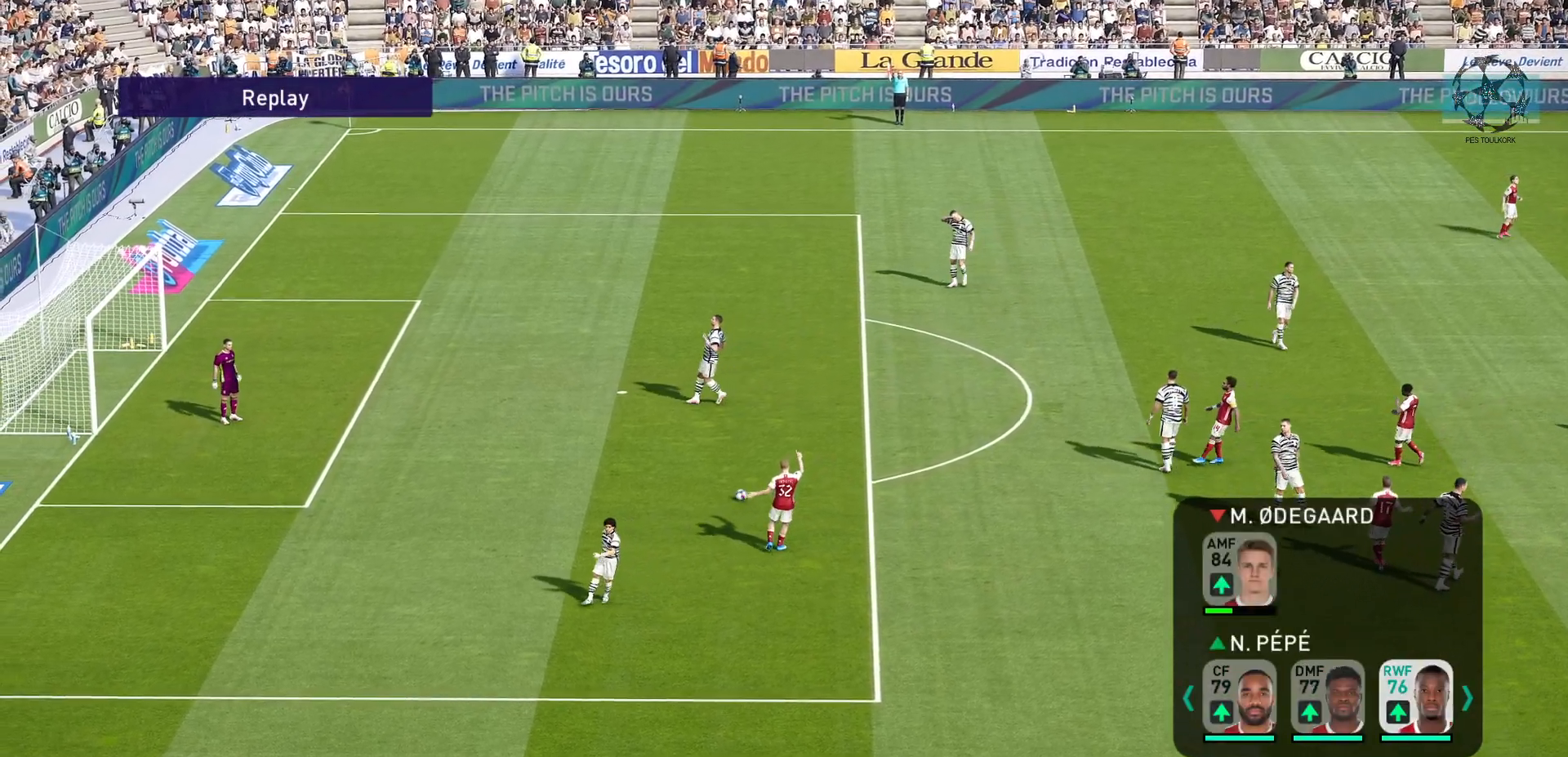
{"buttons": [], "left_stick": "left", "right_stick": "center", "events": [[67, "left_stick", "right"], [200, "left_stick", "left"]]}
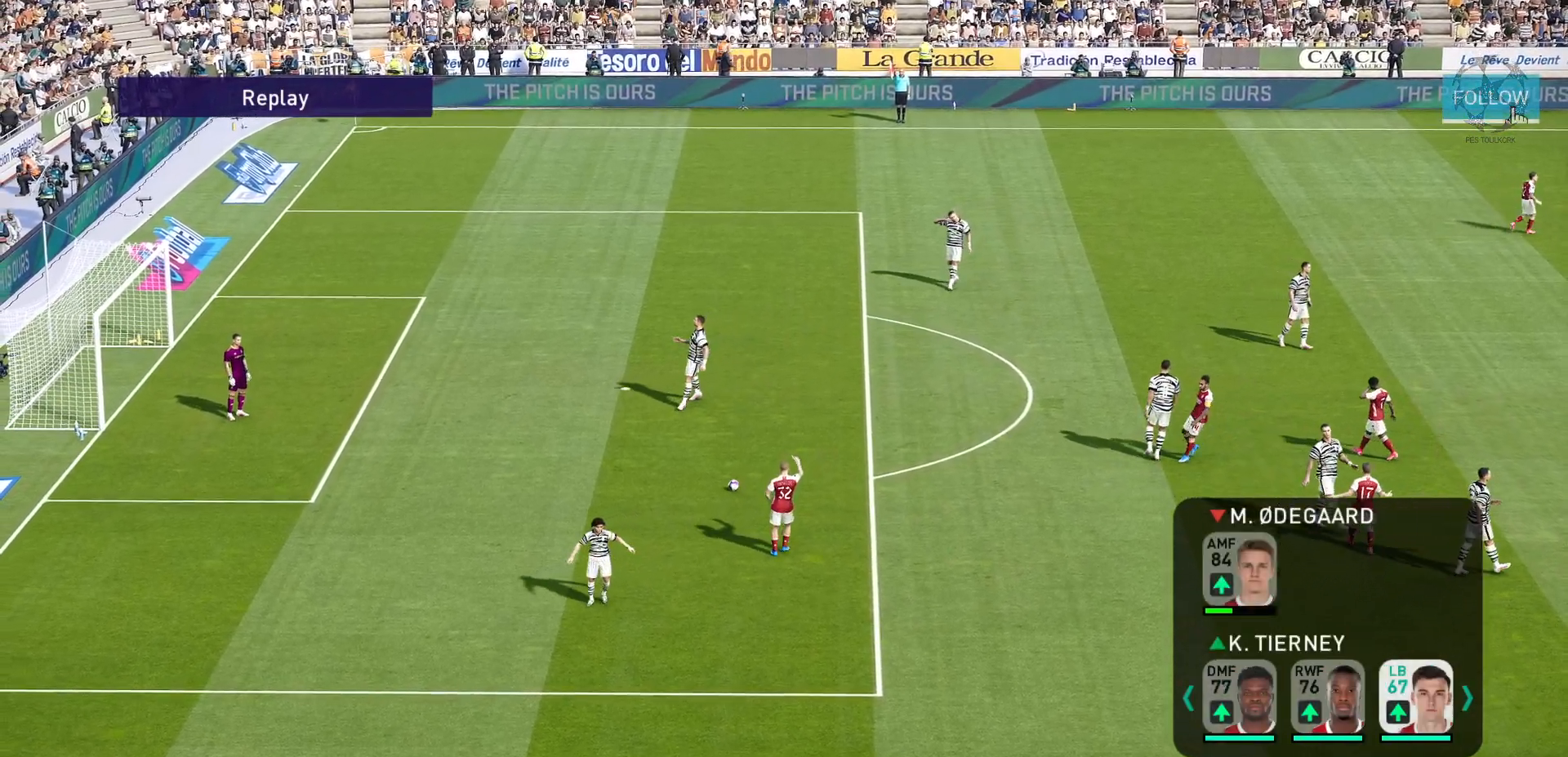
{"buttons": [], "left_stick": "center", "right_stick": "center", "events": [[33, "left_stick", "right"], [250, "left_stick", "center"], [400, "left_stick", "right"], [500, "left_stick", "center"]]}
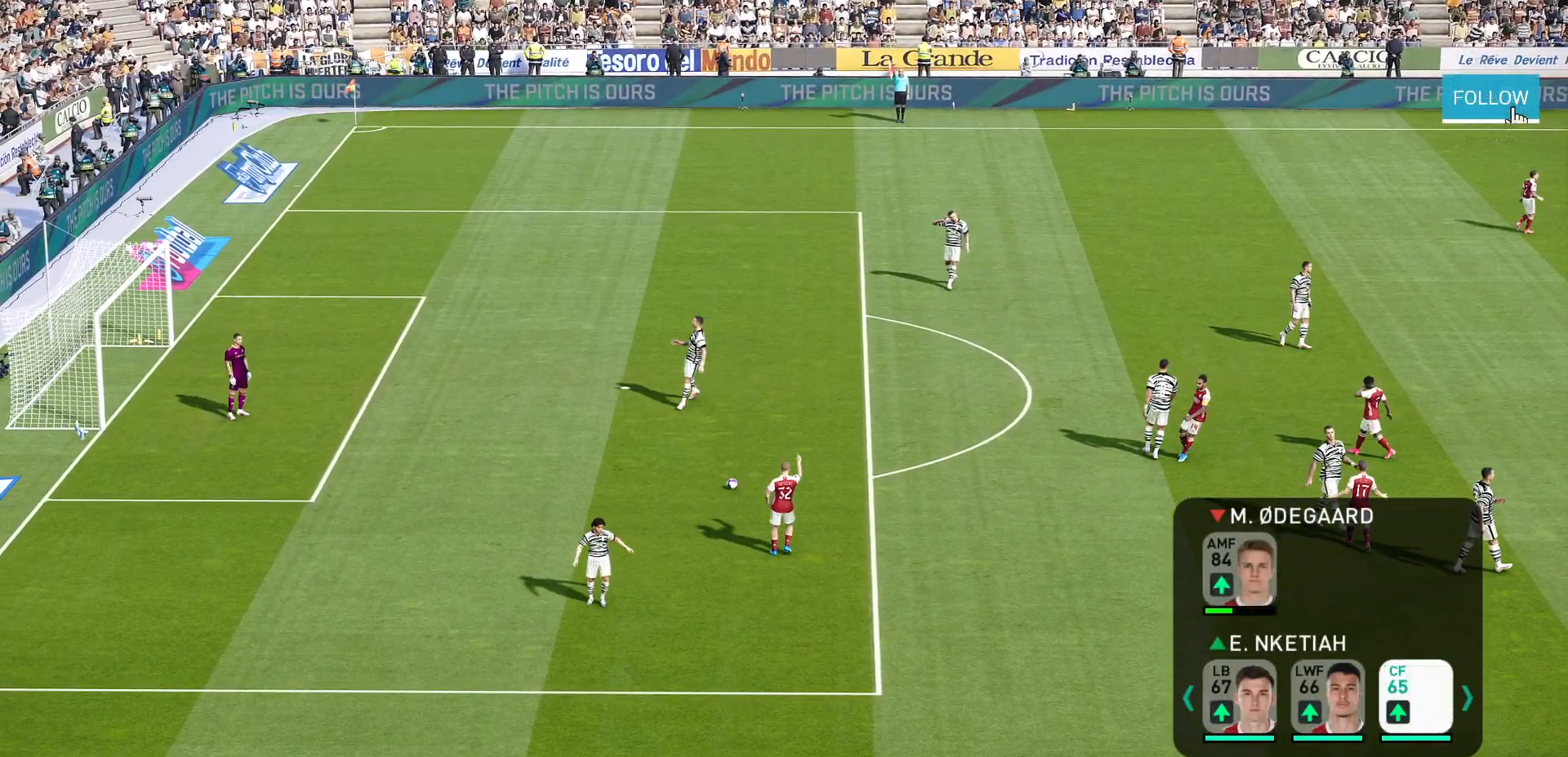
{"buttons": [], "left_stick": "center", "right_stick": "center", "events": [[117, "left_stick", "right"], [283, "left_stick", "center"]]}
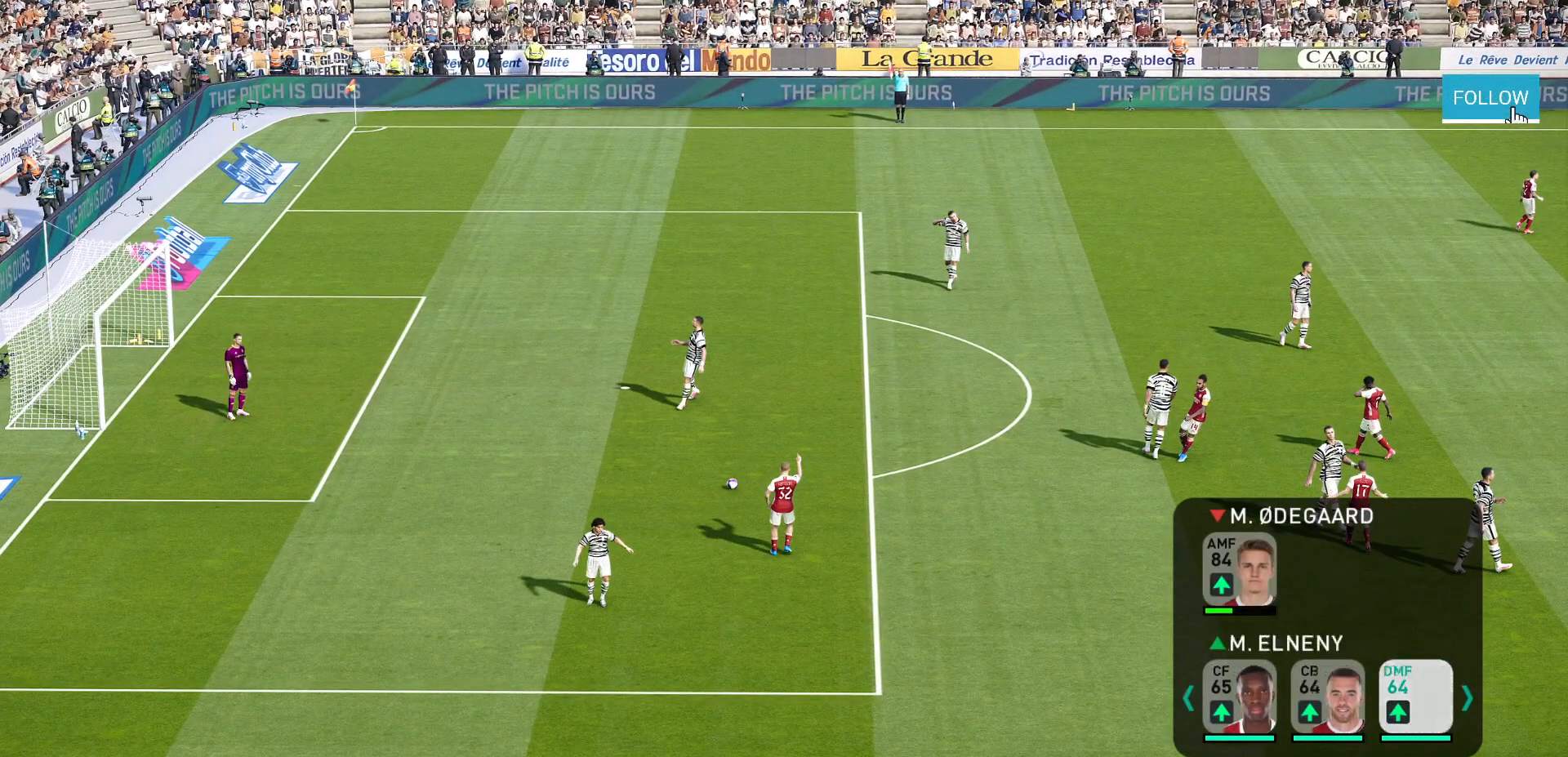
{"buttons": [], "left_stick": "center", "right_stick": "center", "events": [[150, "left_stick", "right"], [283, "left_stick", "center"]]}
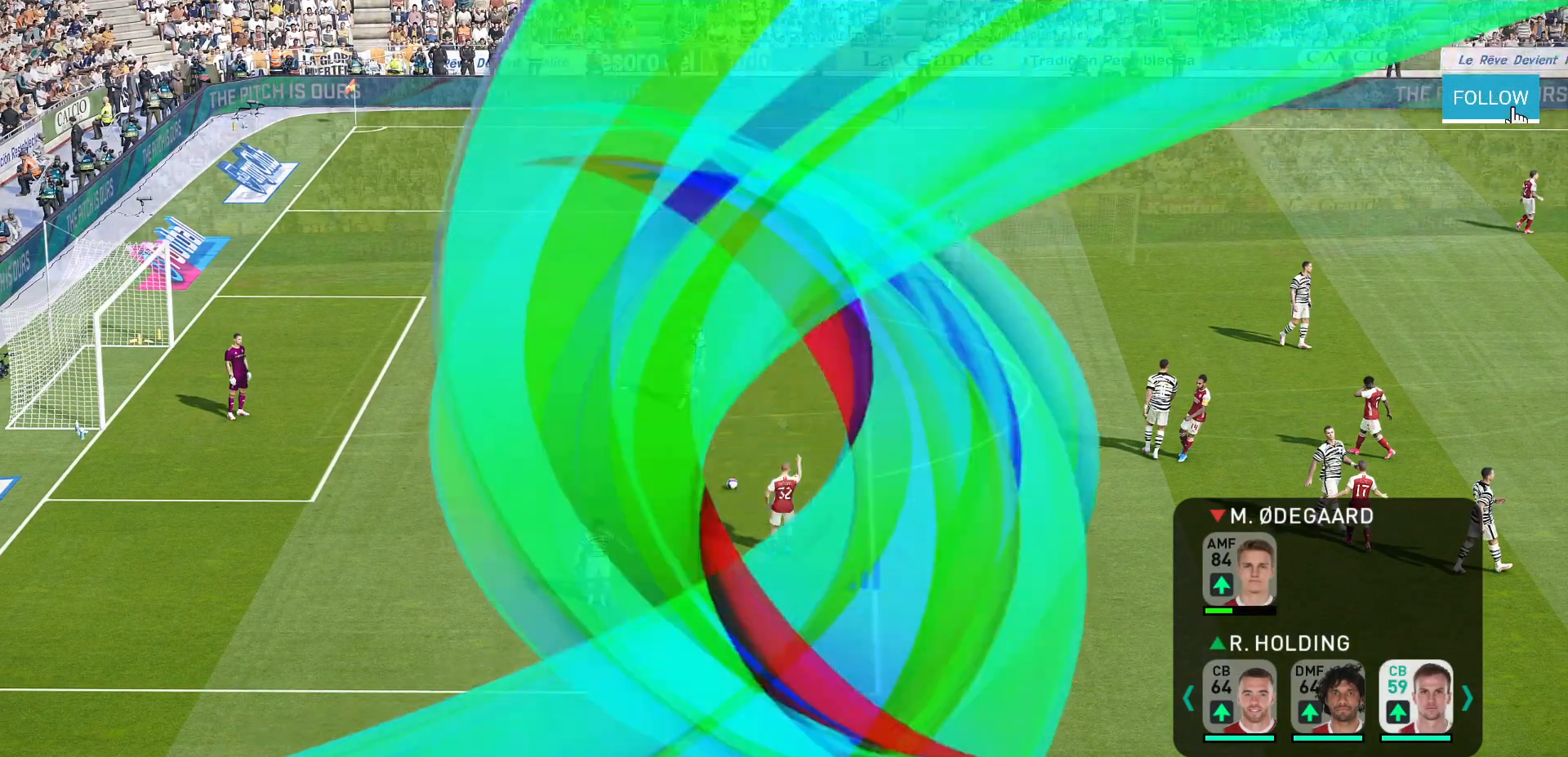
{"buttons": [], "left_stick": "right", "right_stick": "center", "events": [[267, "left_stick", "right"]]}
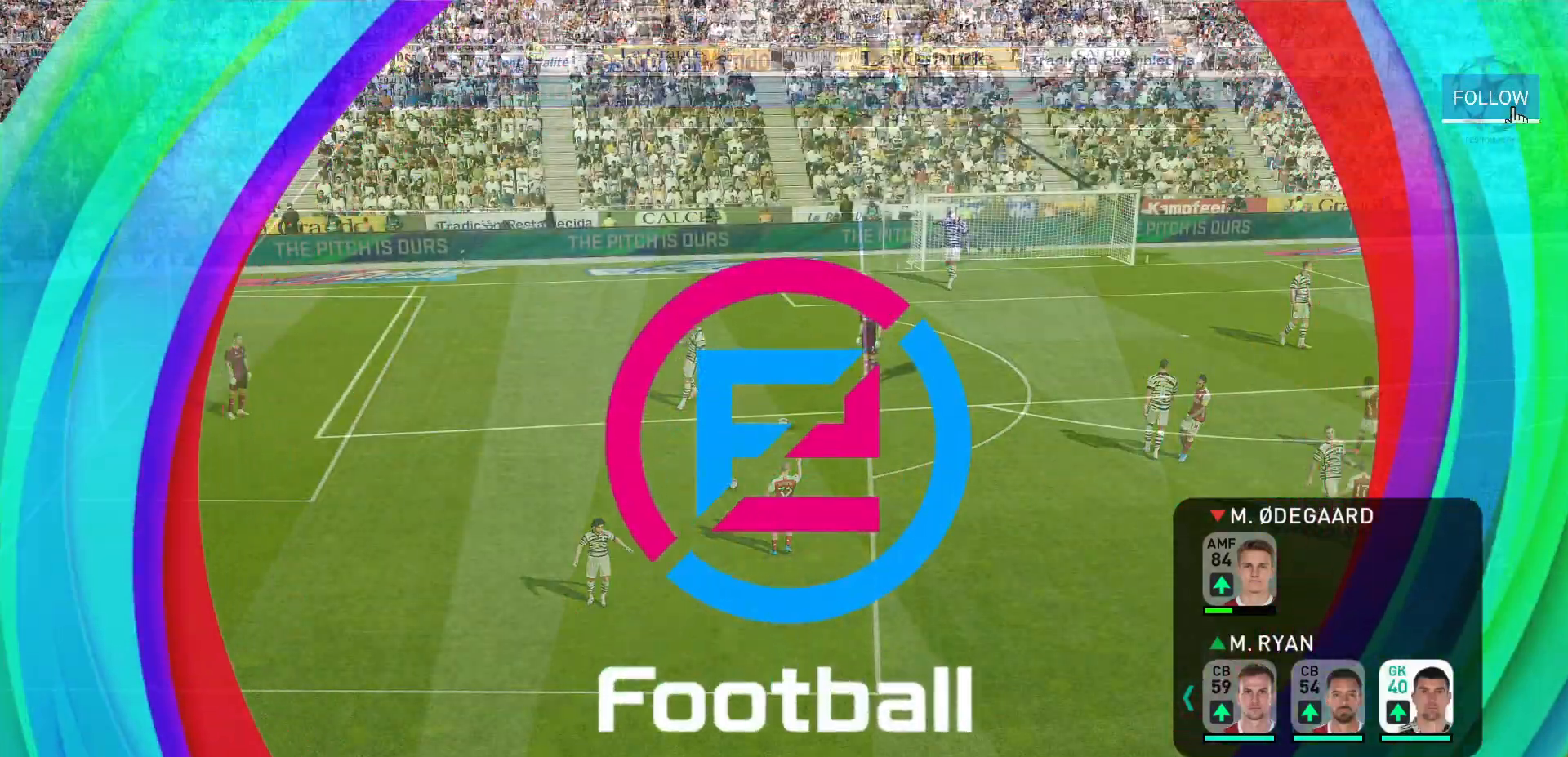
{"buttons": [], "left_stick": "left", "right_stick": "center", "events": [[150, "left_stick", "center"], [400, "left_stick", "left"]]}
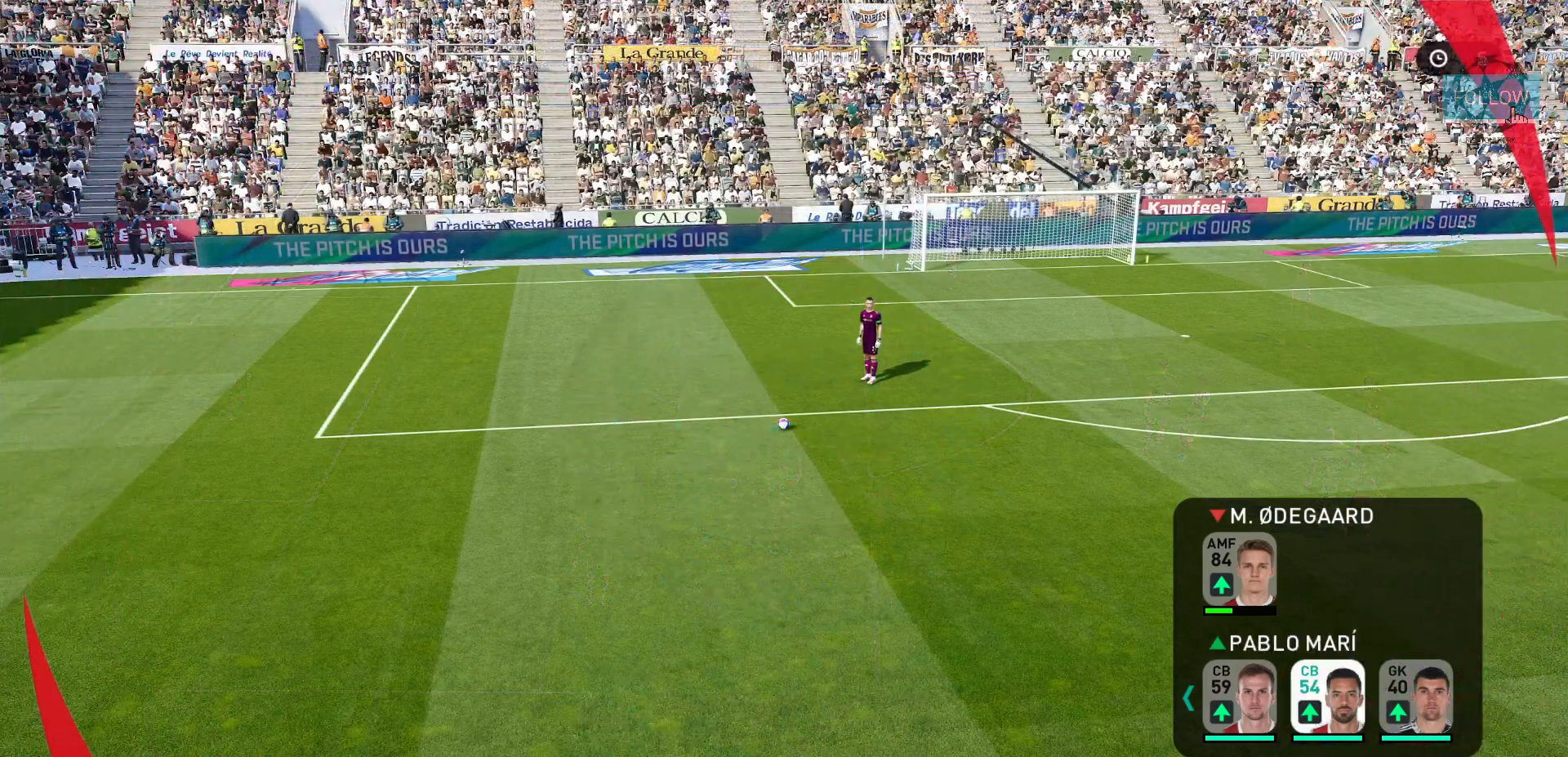
{"buttons": [], "left_stick": "left", "right_stick": "center", "events": []}
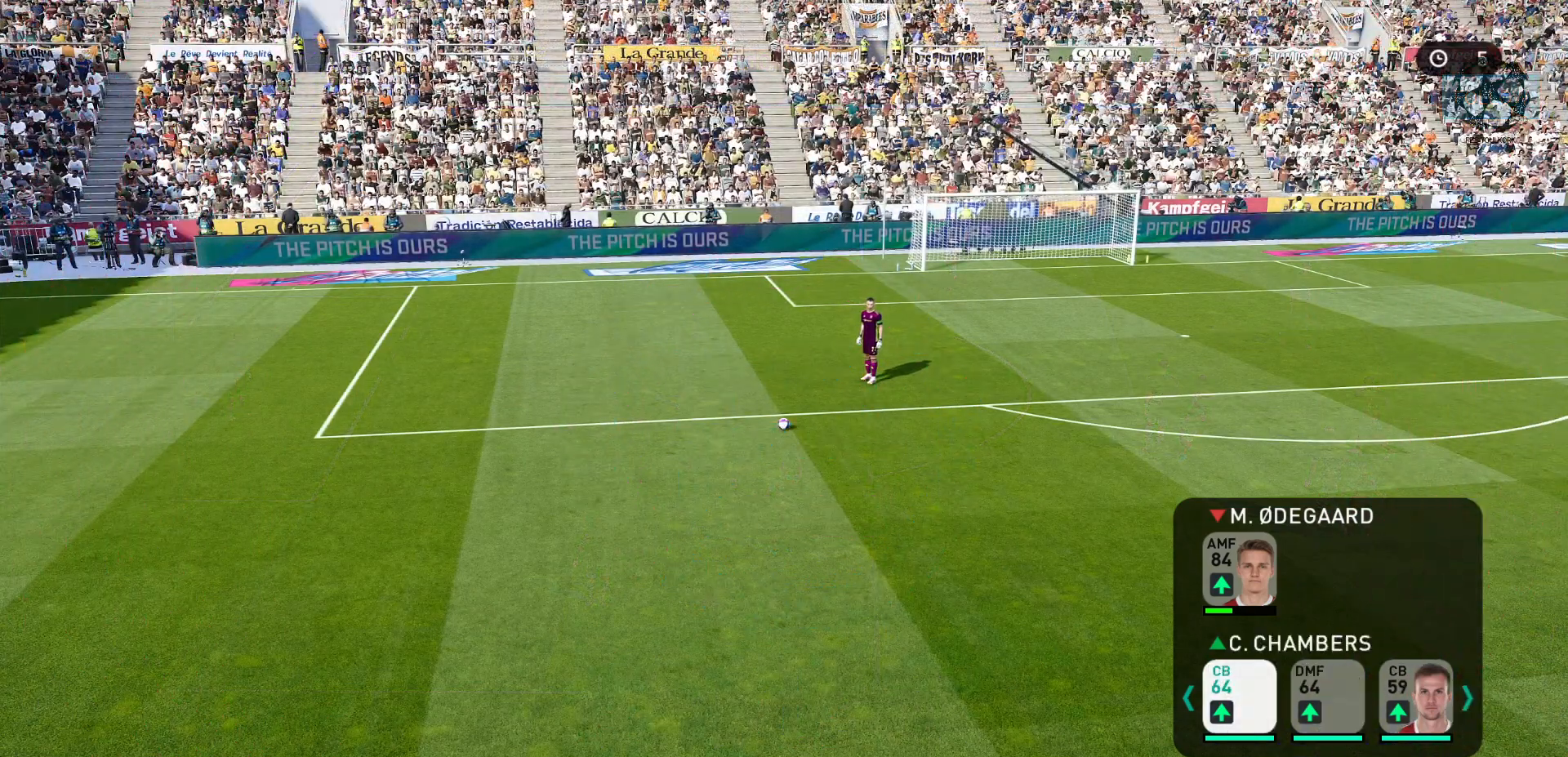
{"buttons": [], "left_stick": "left", "right_stick": "center", "events": []}
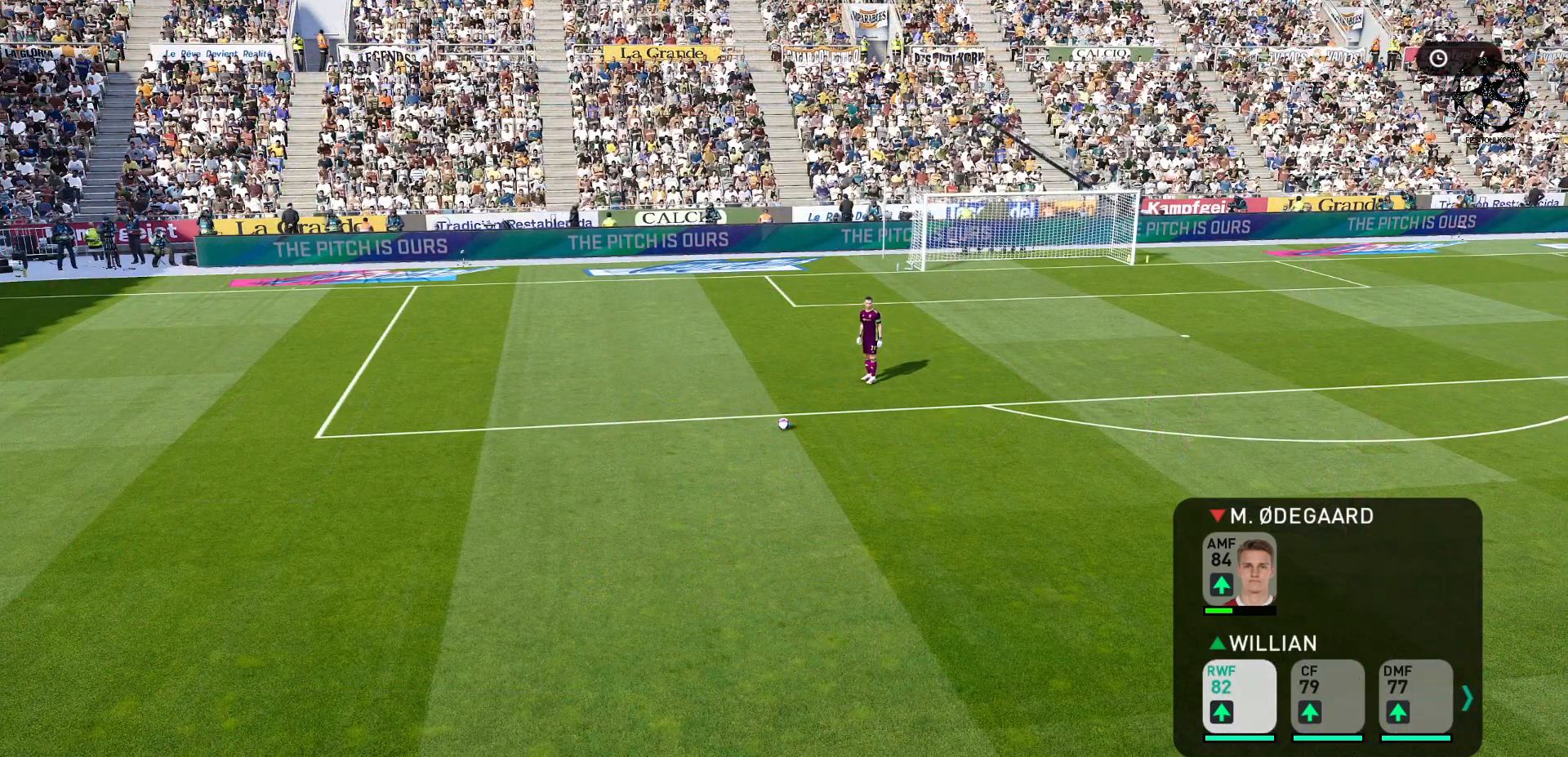
{"buttons": [], "left_stick": "left", "right_stick": "center", "events": []}
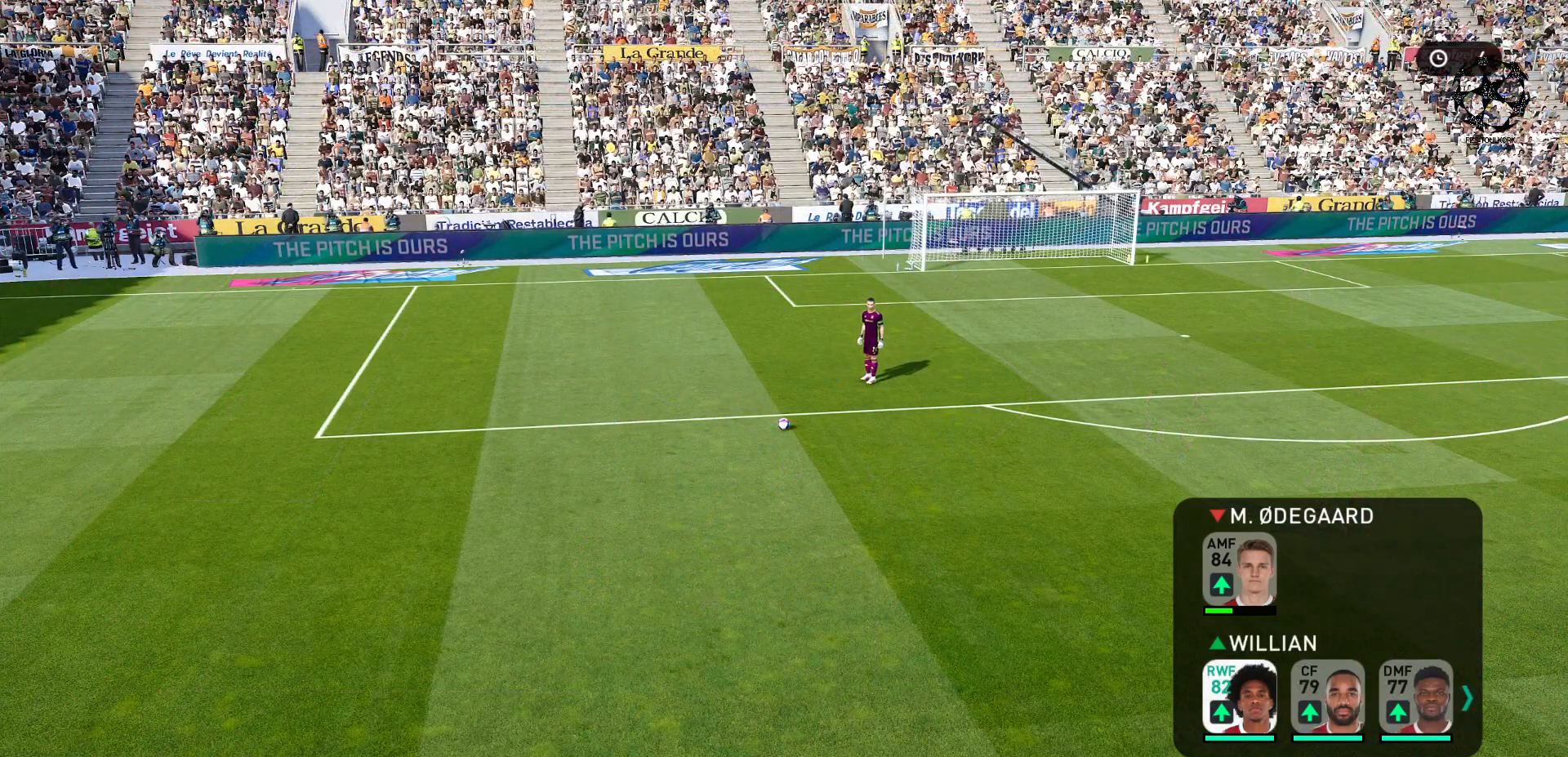
{"buttons": [], "left_stick": "center", "right_stick": "center", "events": [[50, "left_stick", "center"], [333, "left_stick", "right"], [450, "left_stick", "center"]]}
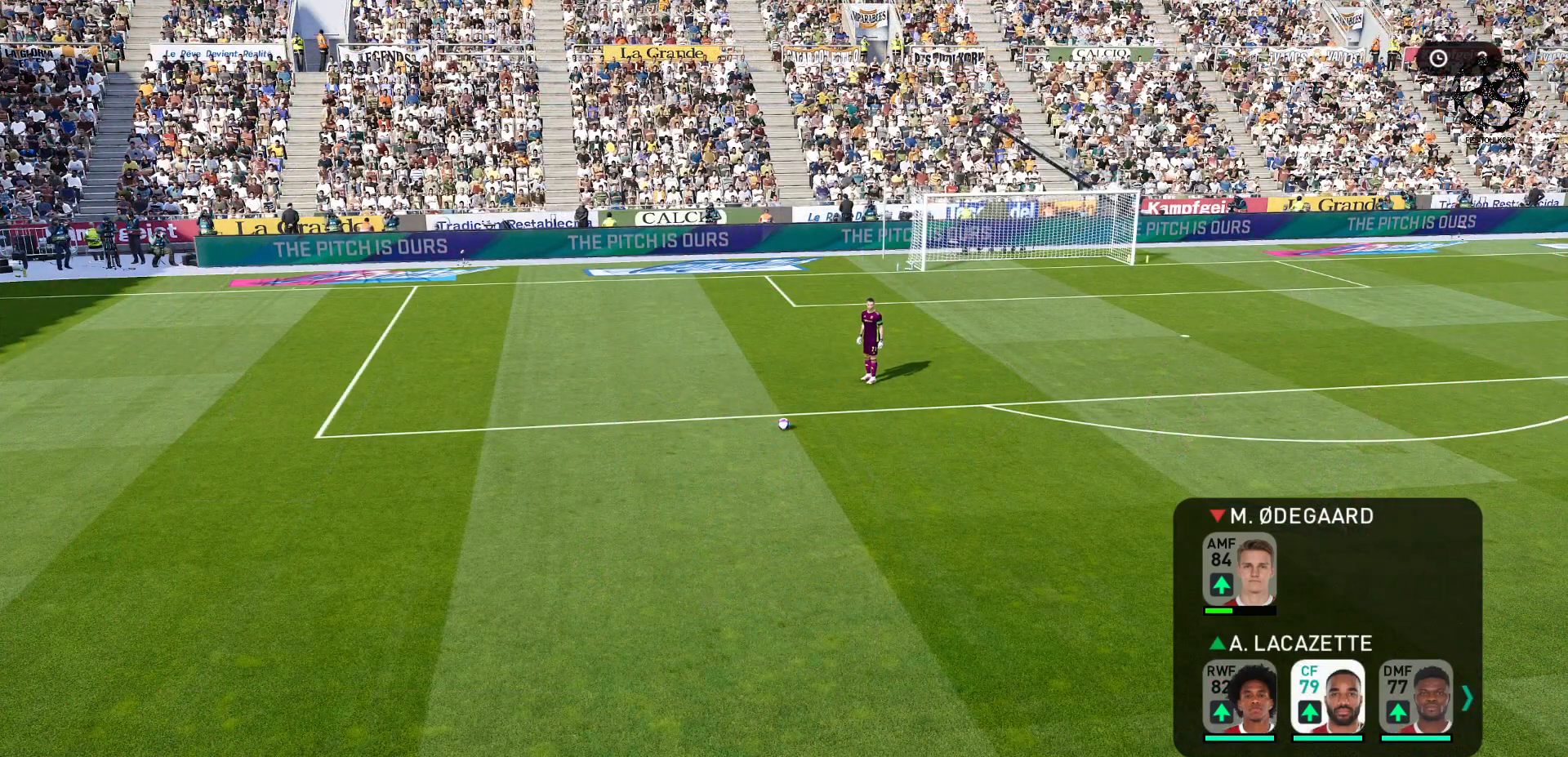
{"buttons": [], "left_stick": "center", "right_stick": "center", "events": []}
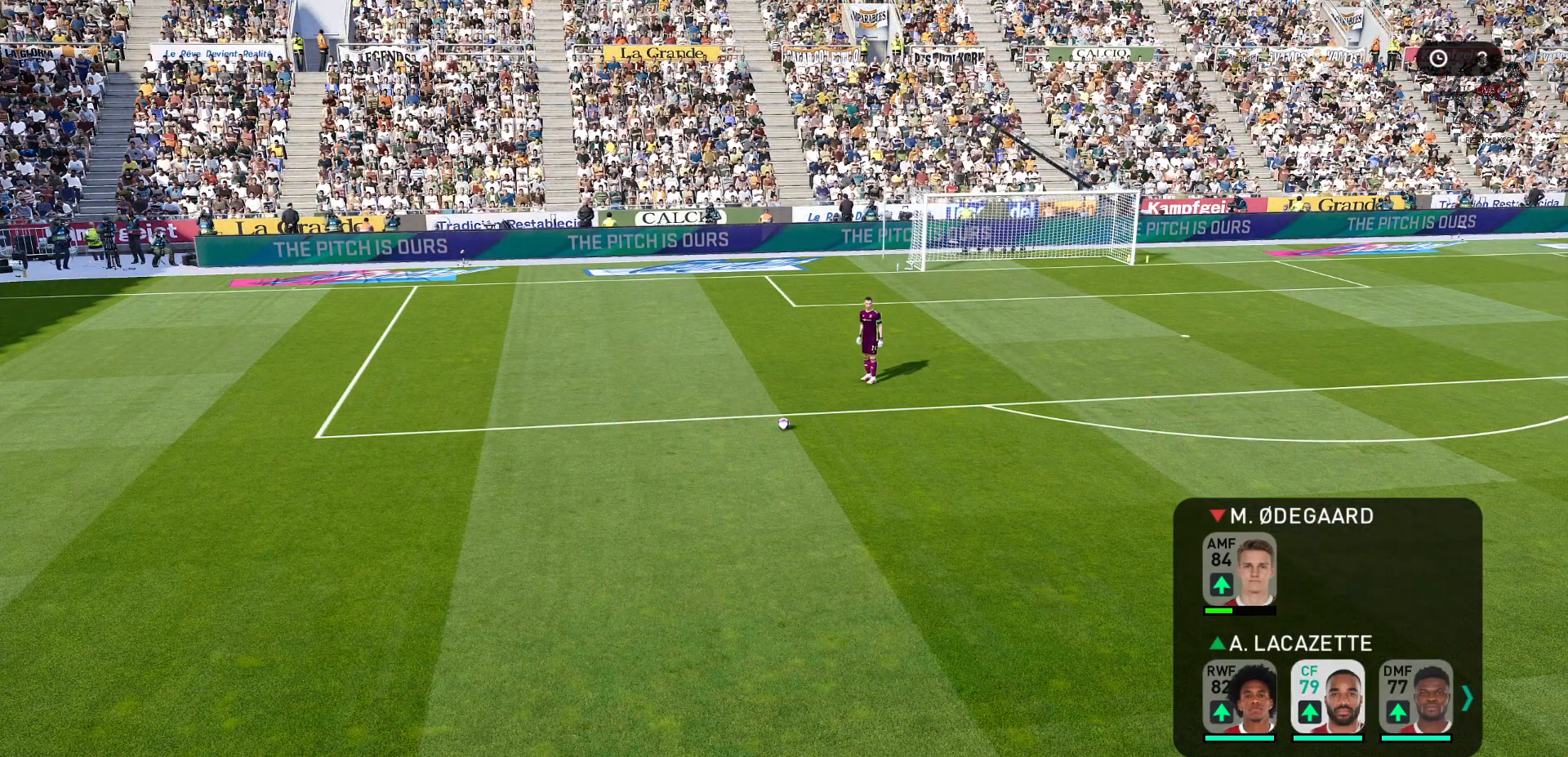
{"buttons": [], "left_stick": "center", "right_stick": "center", "events": [[100, "CROSS", "down"], [150, "CROSS", "up"]]}
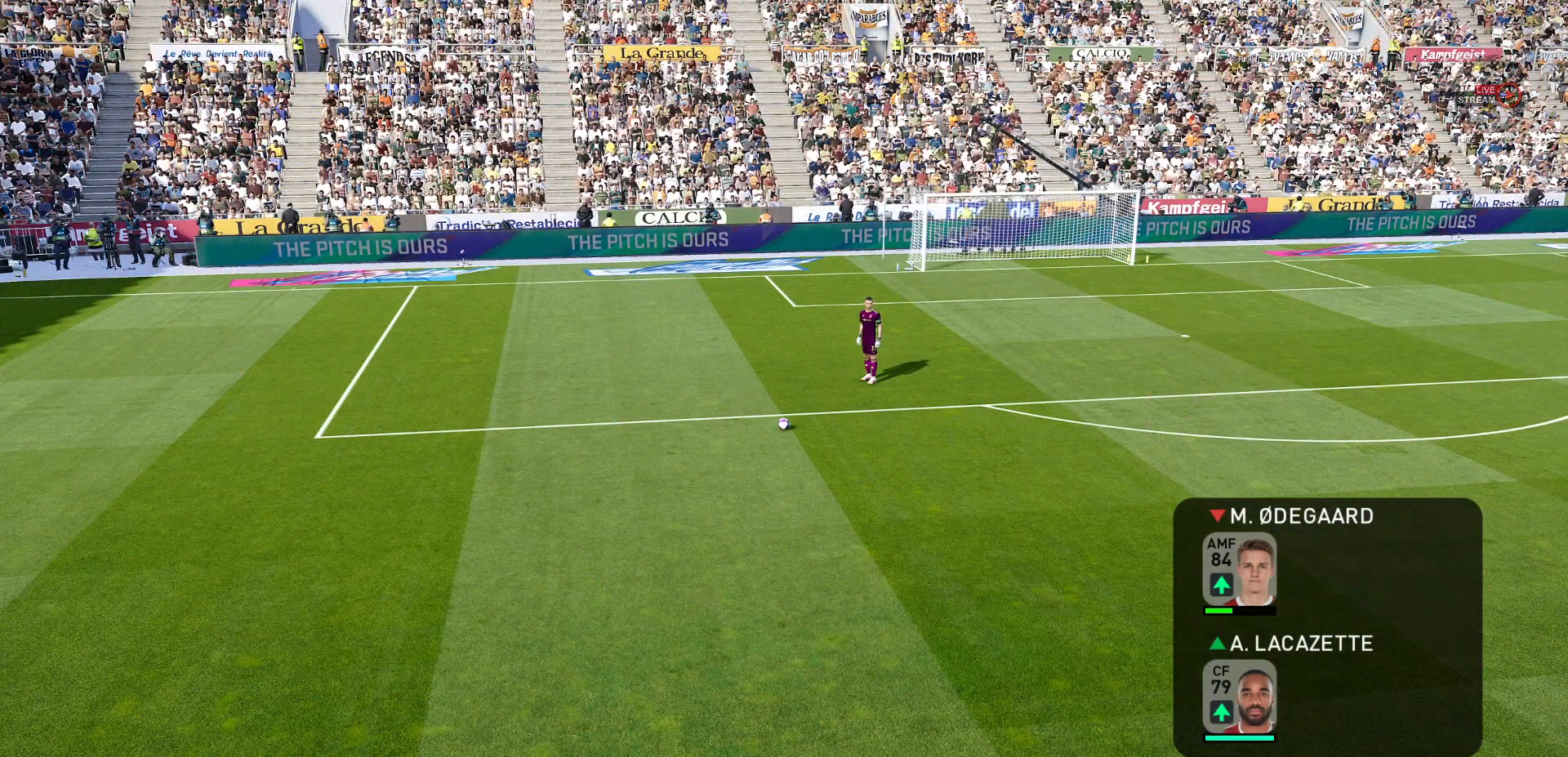
{"buttons": [], "left_stick": "center", "right_stick": "center", "events": []}
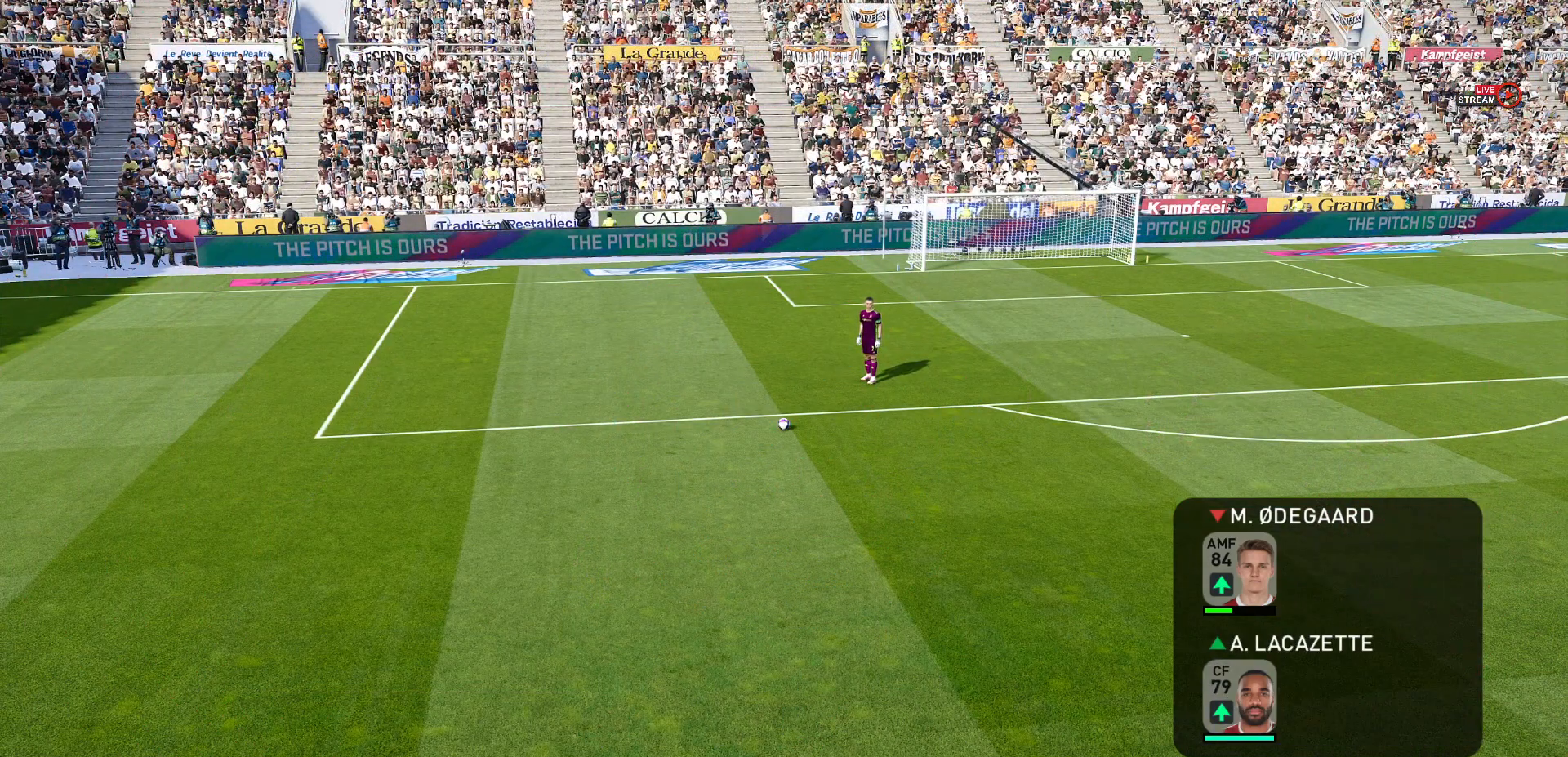
{"buttons": [], "left_stick": "center", "right_stick": "center", "events": []}
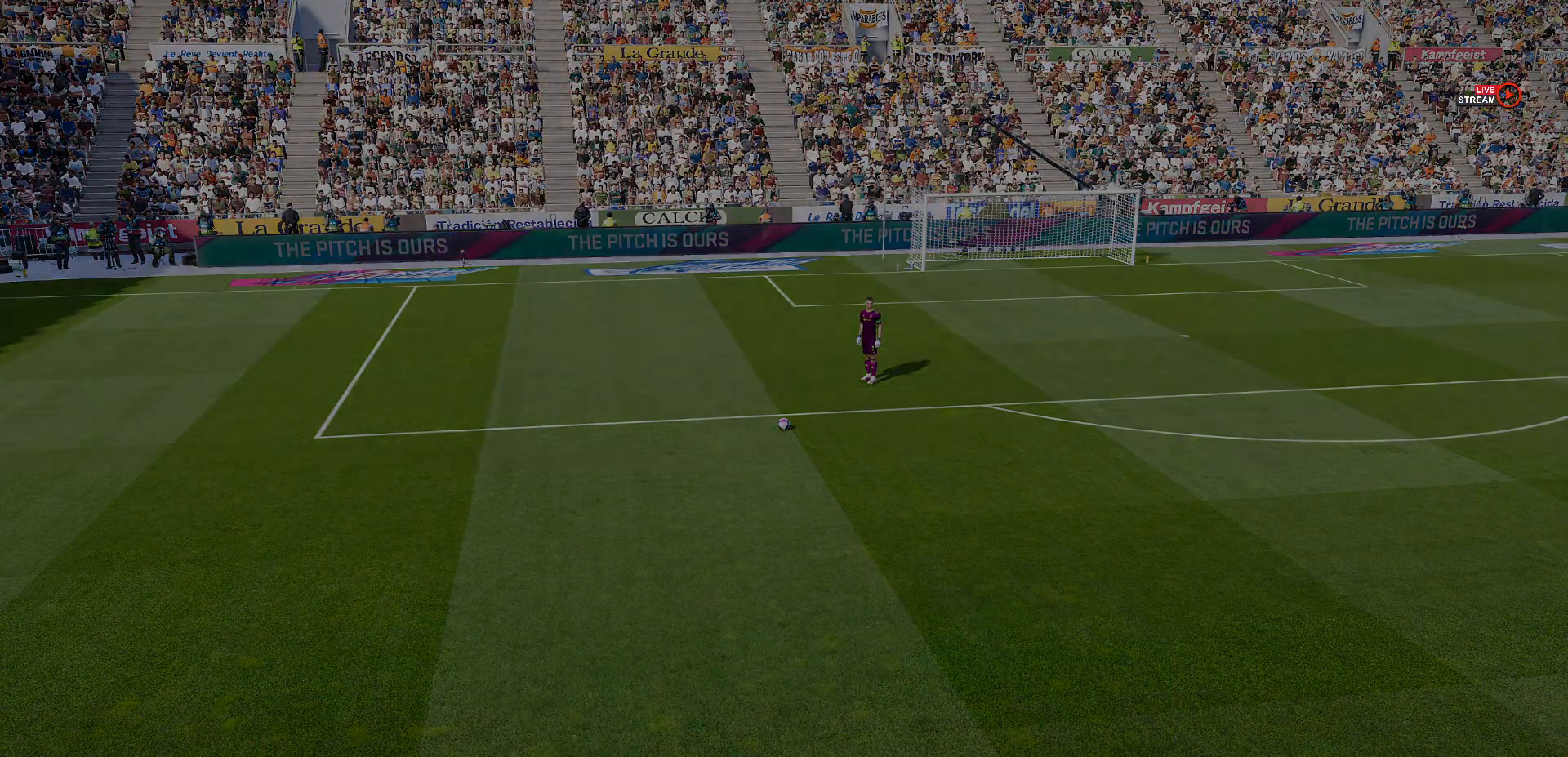
{"buttons": [], "left_stick": "center", "right_stick": "center", "events": []}
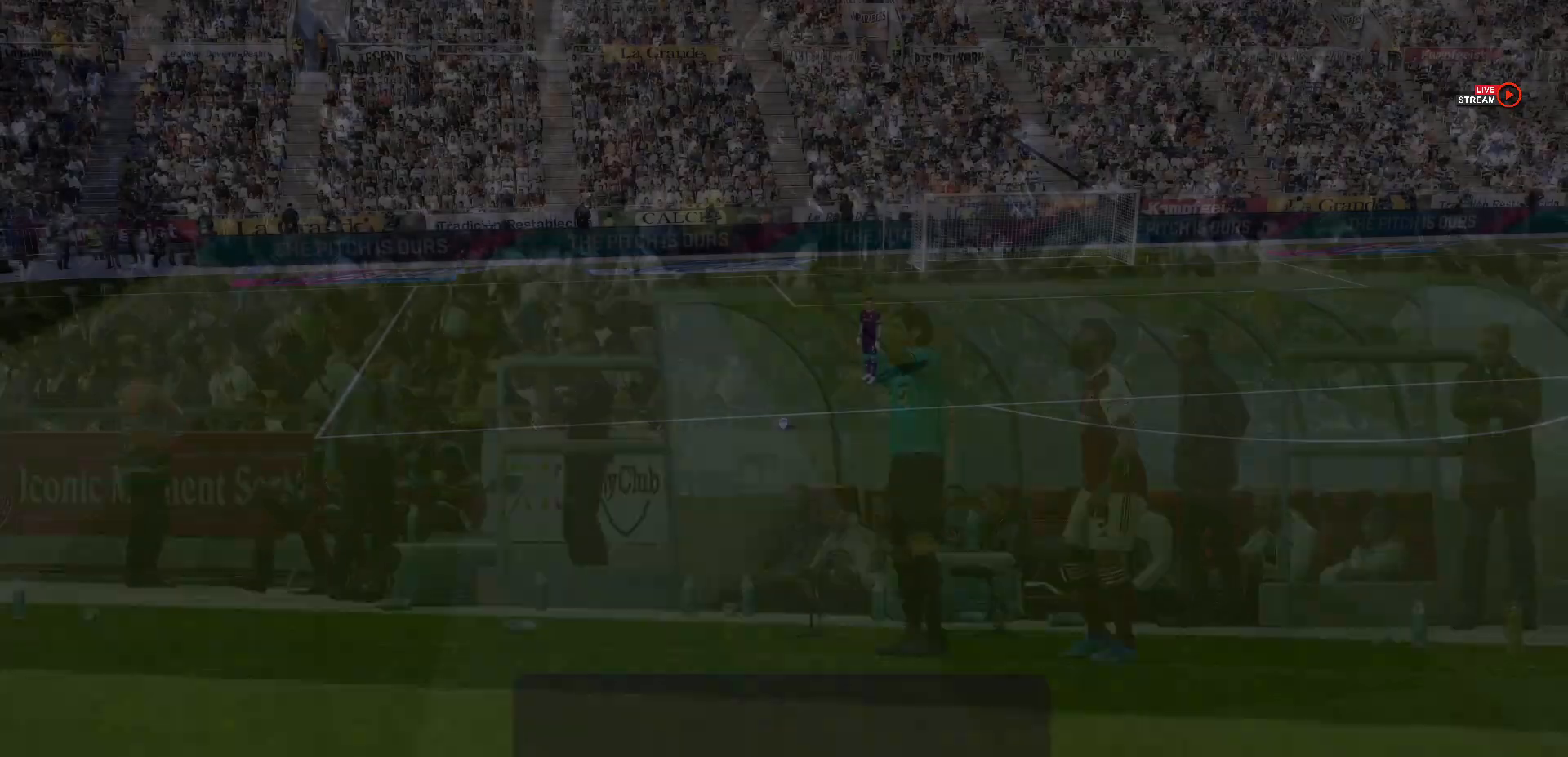
{"buttons": [], "left_stick": "center", "right_stick": "center", "events": []}
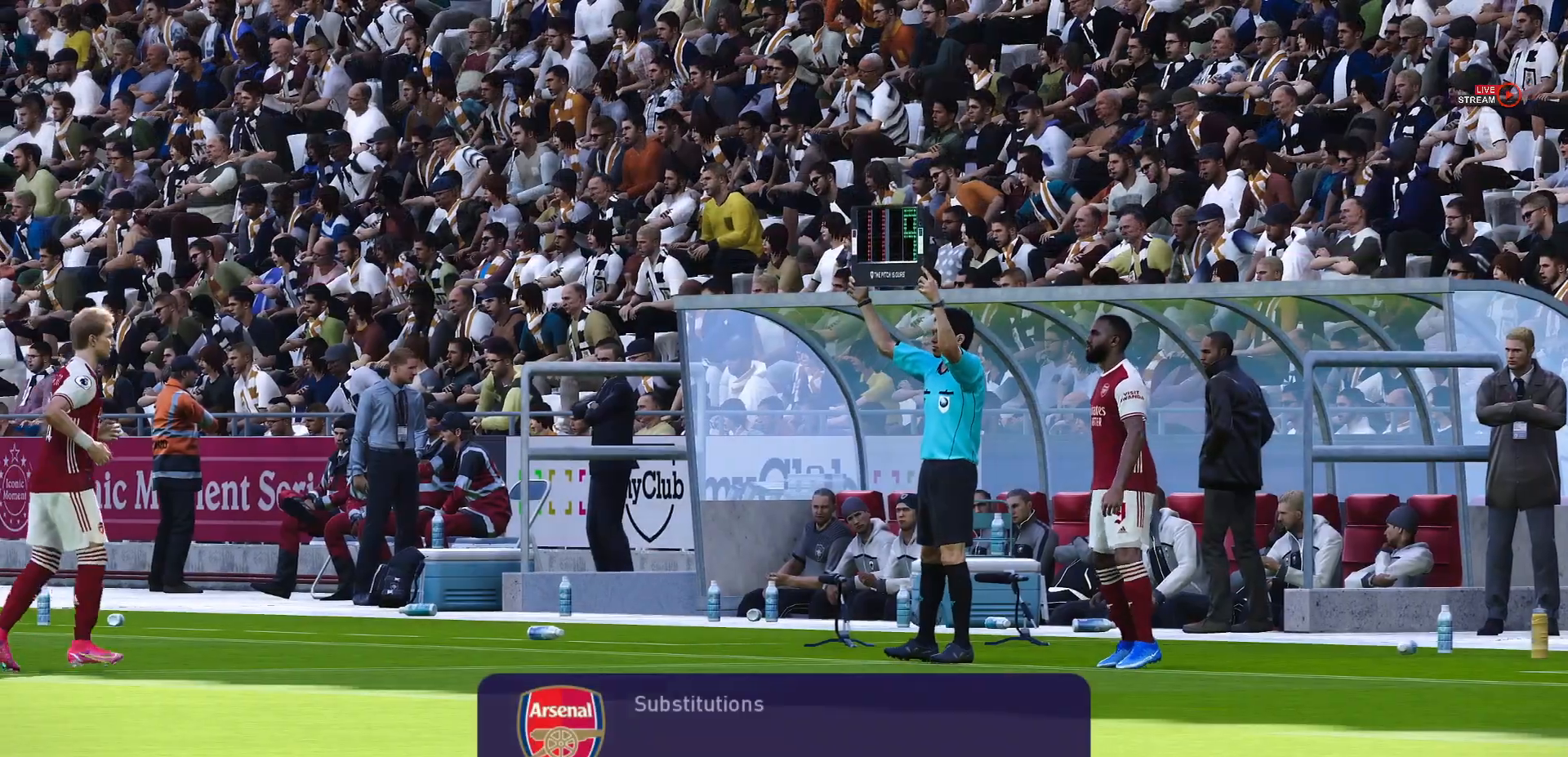
{"buttons": [], "left_stick": "center", "right_stick": "center", "events": []}
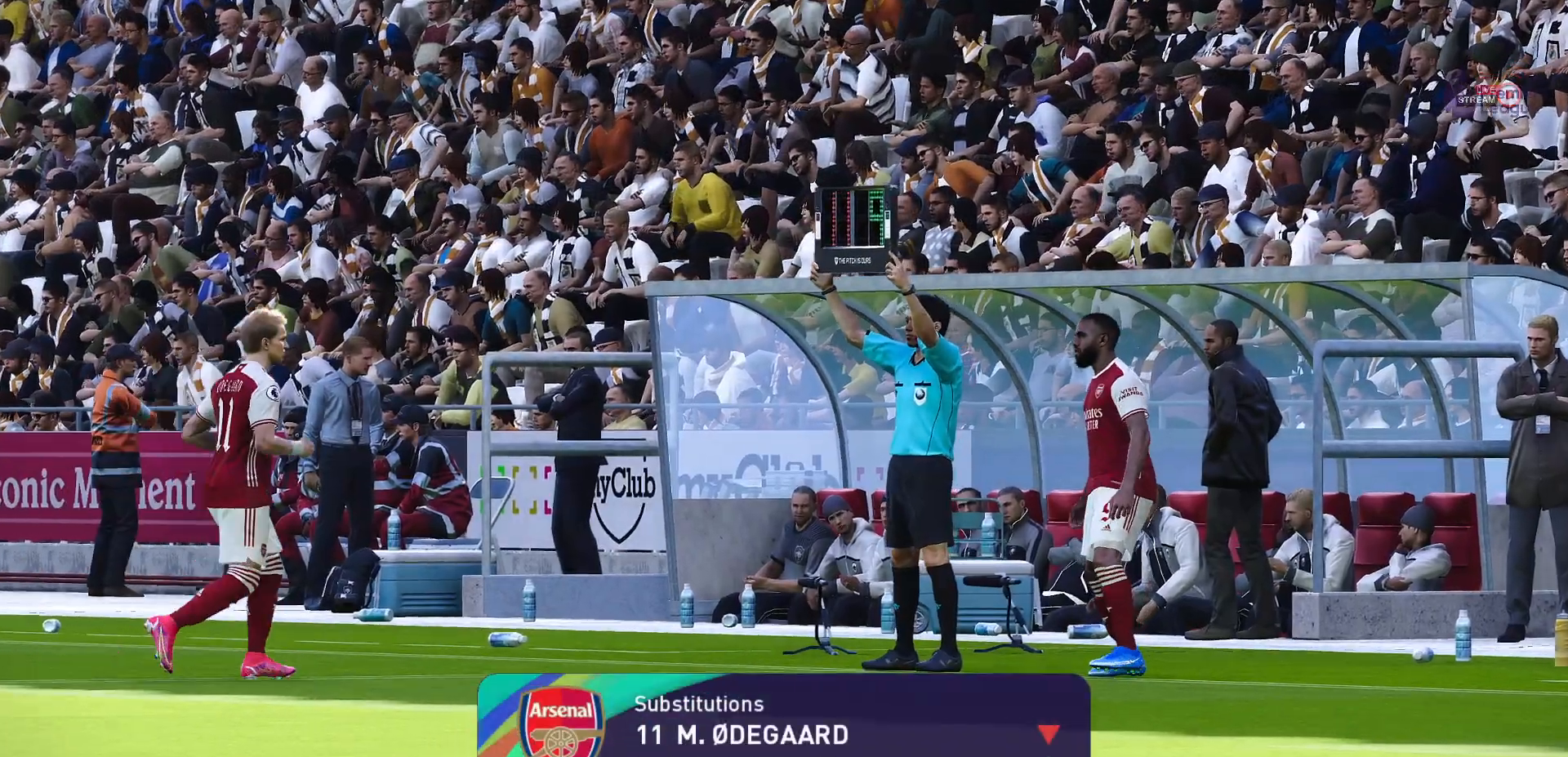
{"buttons": [], "left_stick": "center", "right_stick": "center", "events": []}
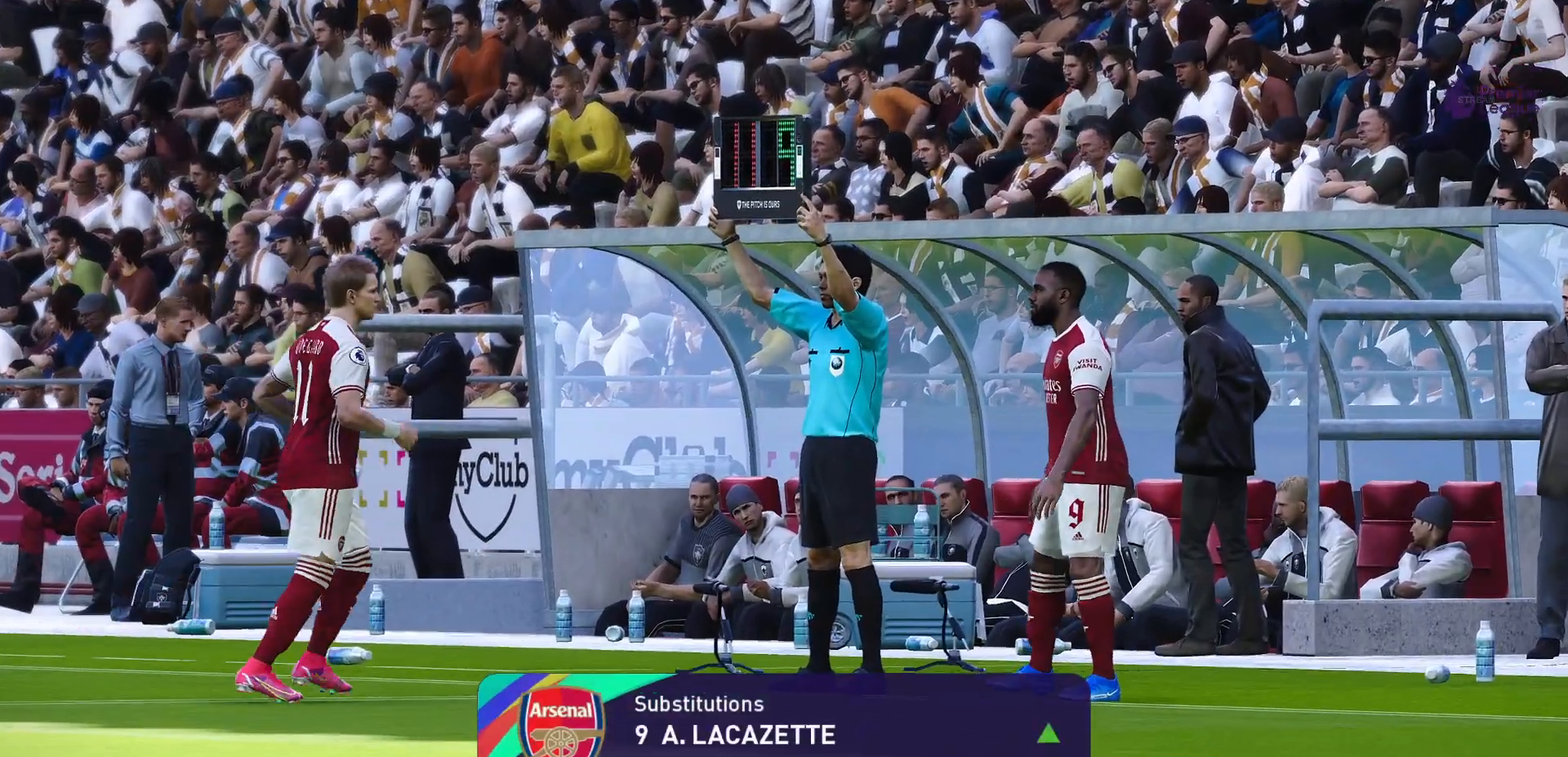
{"buttons": [], "left_stick": "center", "right_stick": "center", "events": [[100, "START", "down"], [283, "START", "up"]]}